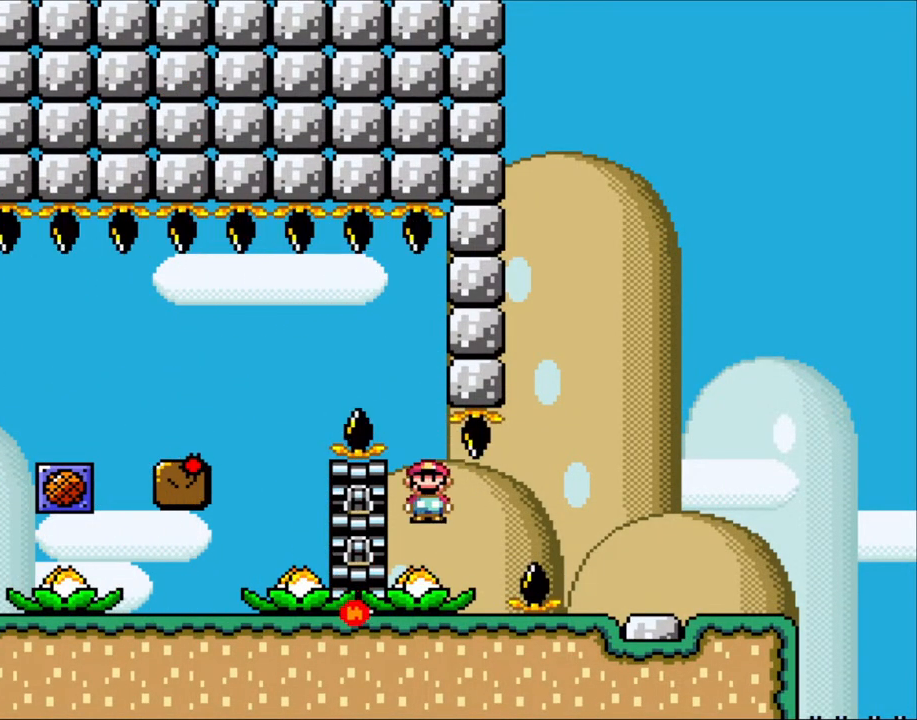
Gameplay with a controller (Nintendo layout); each line is a JSON object with the inputs held at the frame after it. "events" lists button and stick changes between this image and that frame as [ms after this image, input, new state], when the widget could be followed in between. Not read: L3 R3.
{"buttons": ["A", "X", "DPAD_RIGHT"], "events": [[83, "DPAD_RIGHT", "down"], [250, "A", "down"]]}
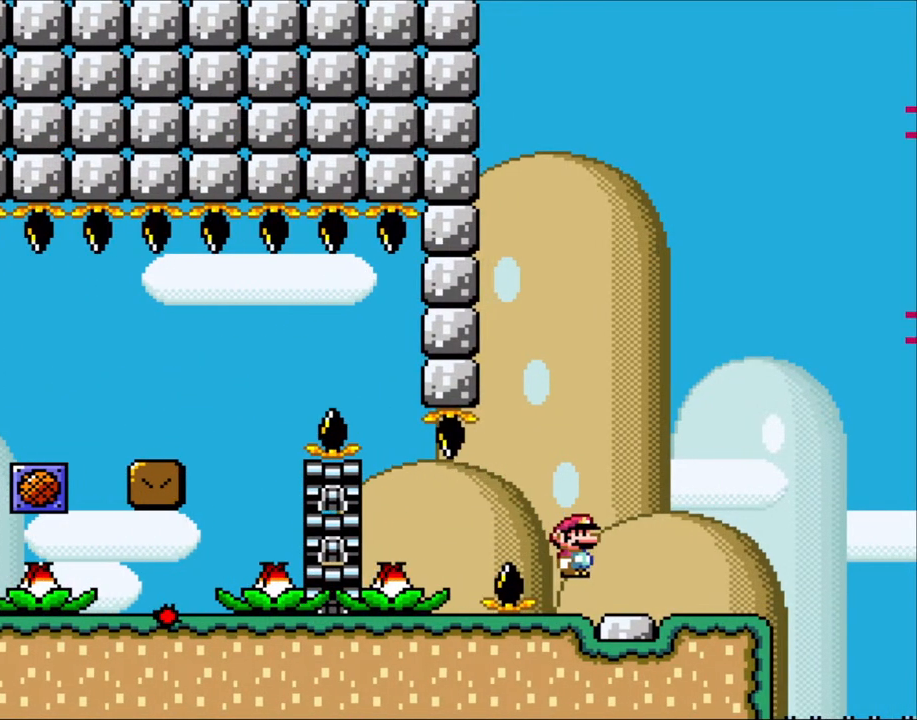
{"buttons": ["X", "DPAD_LEFT"], "events": [[283, "A", "up"], [383, "DPAD_RIGHT", "up"], [417, "DPAD_LEFT", "down"]]}
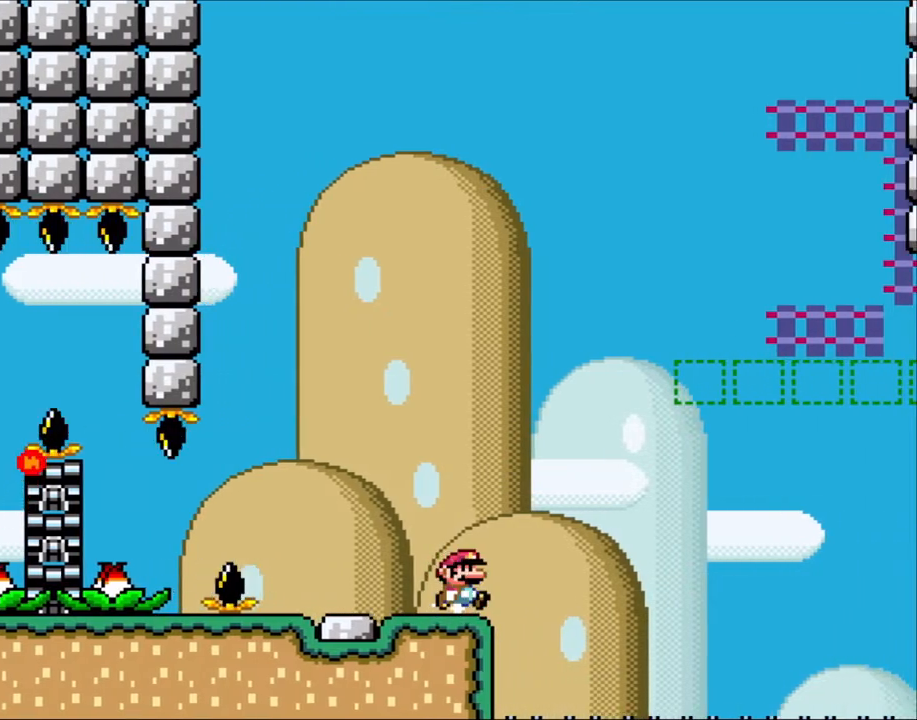
{"buttons": ["Y"], "events": [[17, "DPAD_LEFT", "up"], [17, "X", "up"], [17, "Y", "down"], [100, "DPAD_RIGHT", "down"], [217, "DPAD_RIGHT", "up"]]}
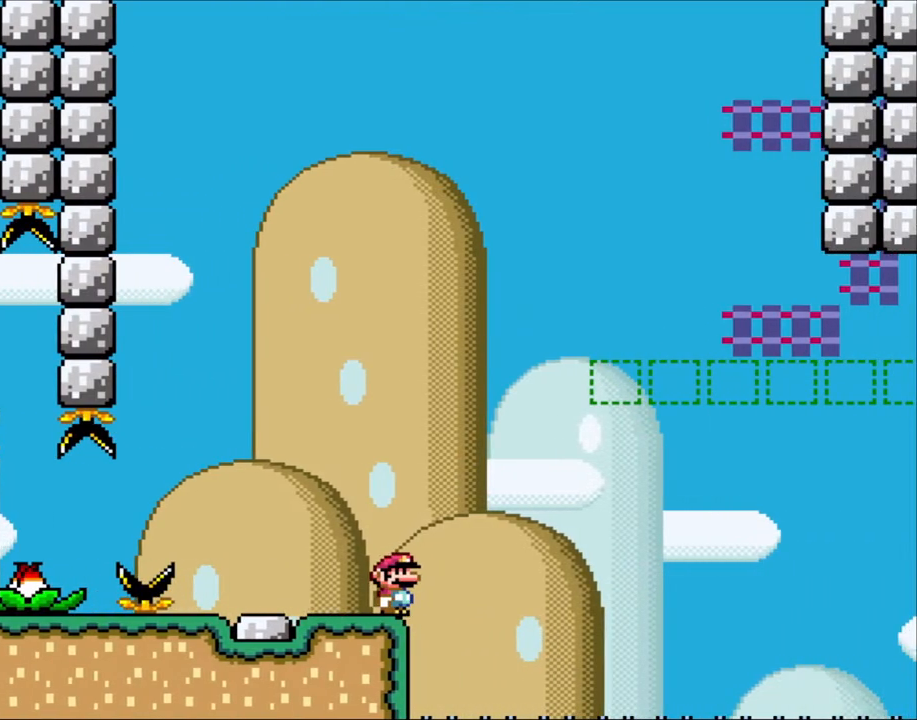
{"buttons": ["Y"], "events": []}
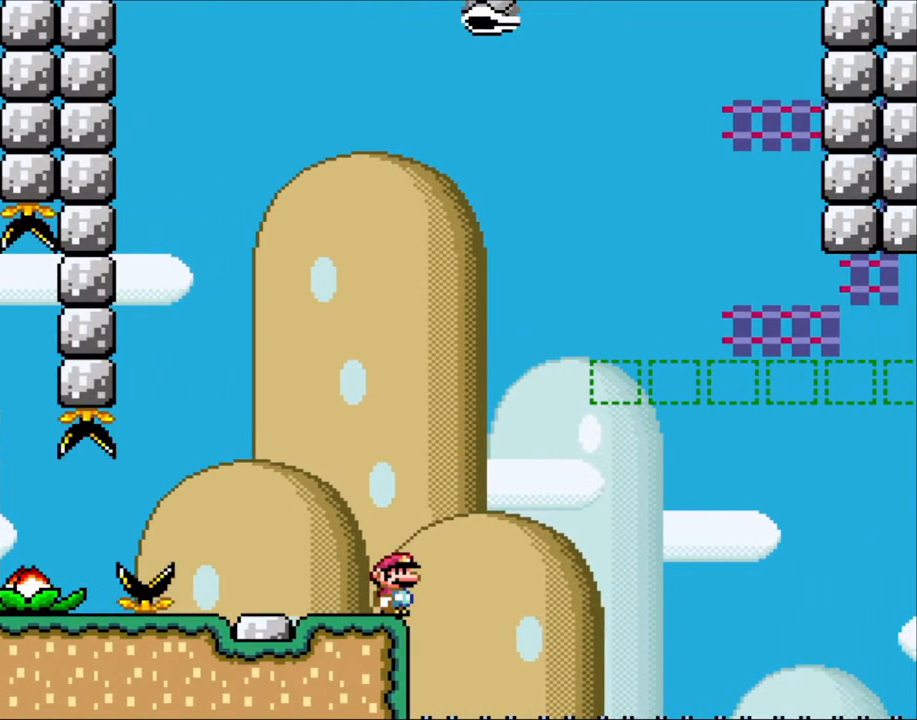
{"buttons": ["Y"], "events": []}
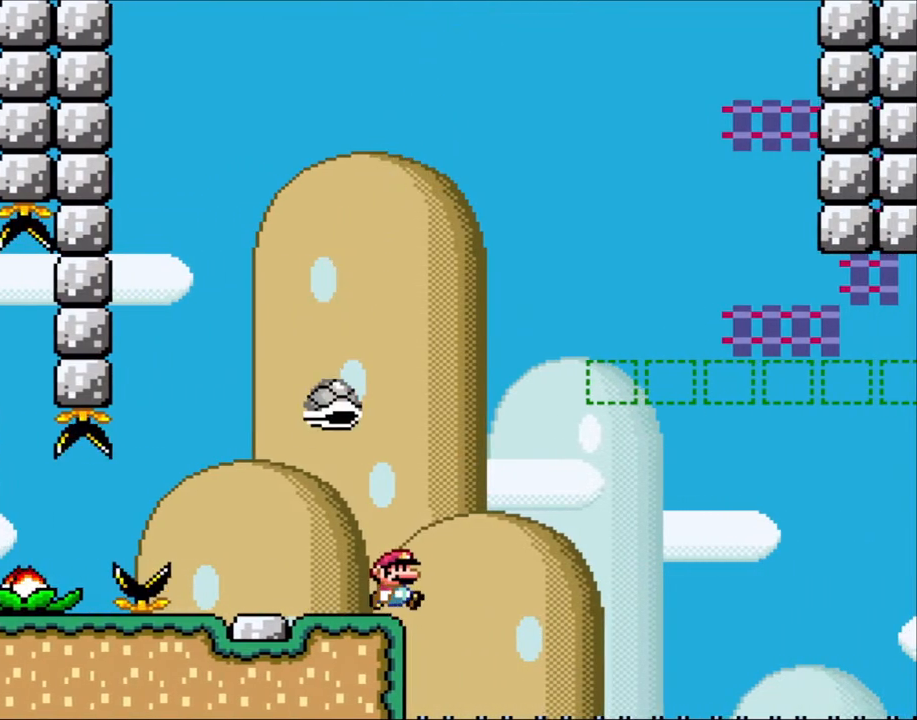
{"buttons": ["B", "Y", "DPAD_RIGHT"], "events": [[50, "DPAD_RIGHT", "down"], [167, "B", "down"], [317, "B", "up"], [367, "B", "down"]]}
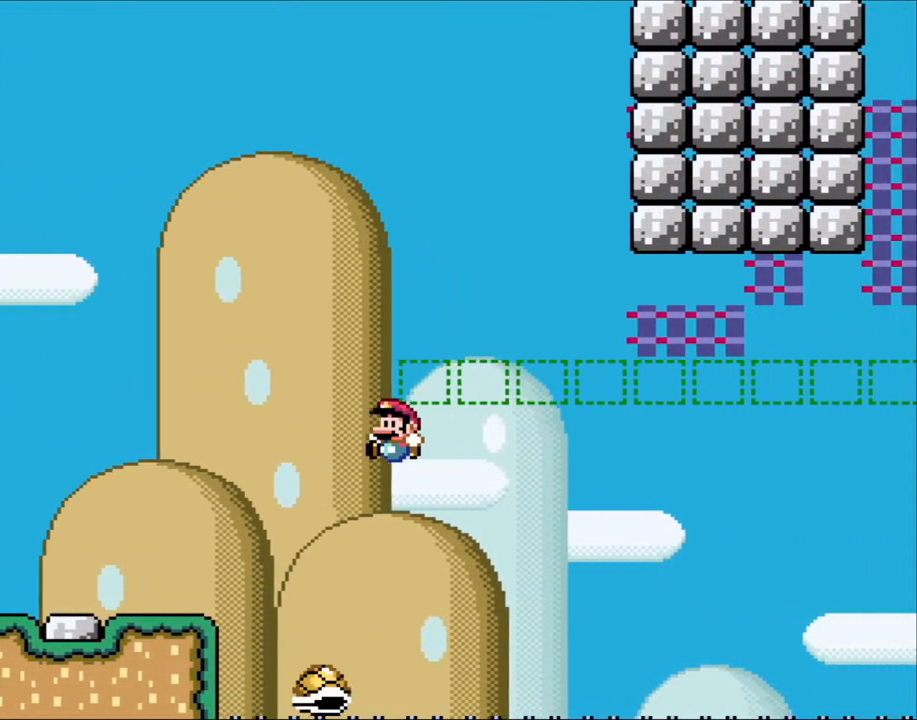
{"buttons": ["B", "Y", "DPAD_RIGHT"], "events": [[17, "B", "up"], [117, "DPAD_LEFT", "down"], [117, "DPAD_RIGHT", "up"], [250, "DPAD_LEFT", "up"], [250, "DPAD_RIGHT", "down"], [283, "B", "down"]]}
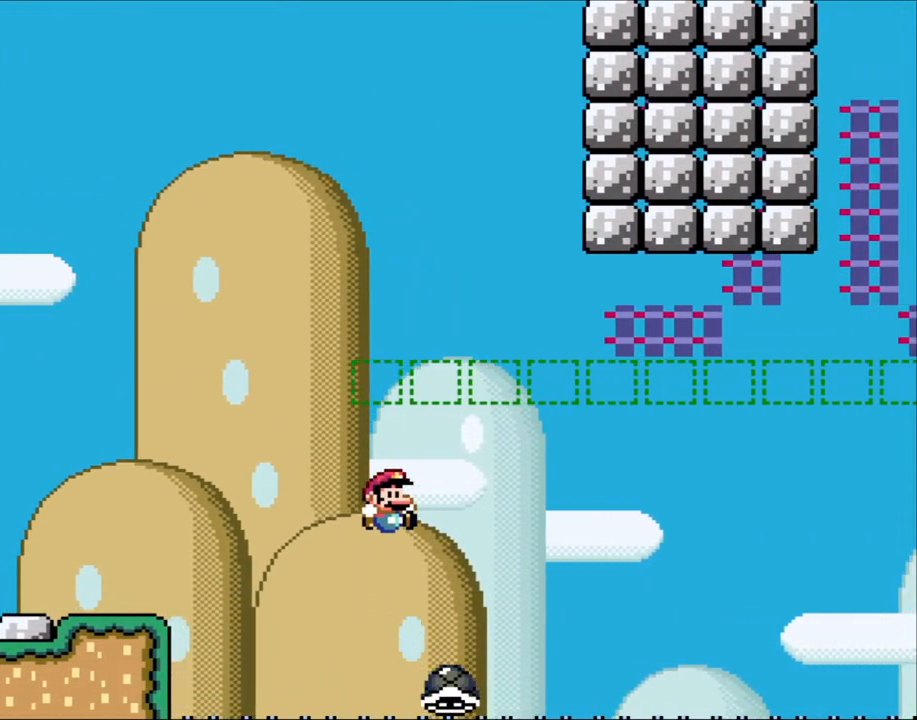
{"buttons": ["B", "Y", "DPAD_LEFT"], "events": [[333, "DPAD_RIGHT", "up"], [367, "DPAD_LEFT", "down"]]}
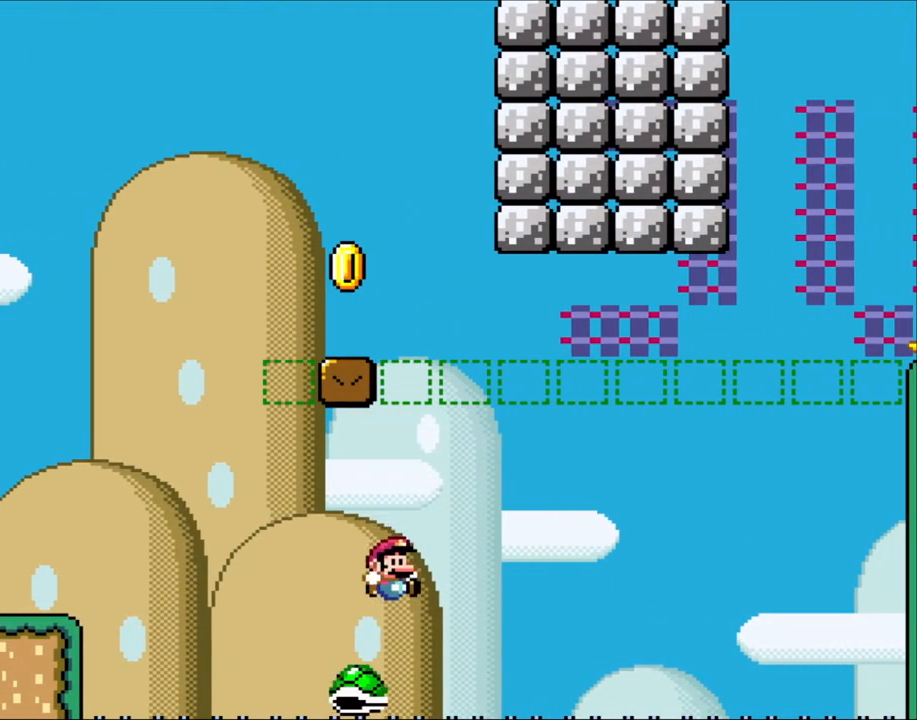
{"buttons": ["B", "Y", "DPAD_RIGHT"], "events": [[17, "B", "up"], [17, "DPAD_LEFT", "up"], [50, "DPAD_RIGHT", "down"], [133, "B", "down"]]}
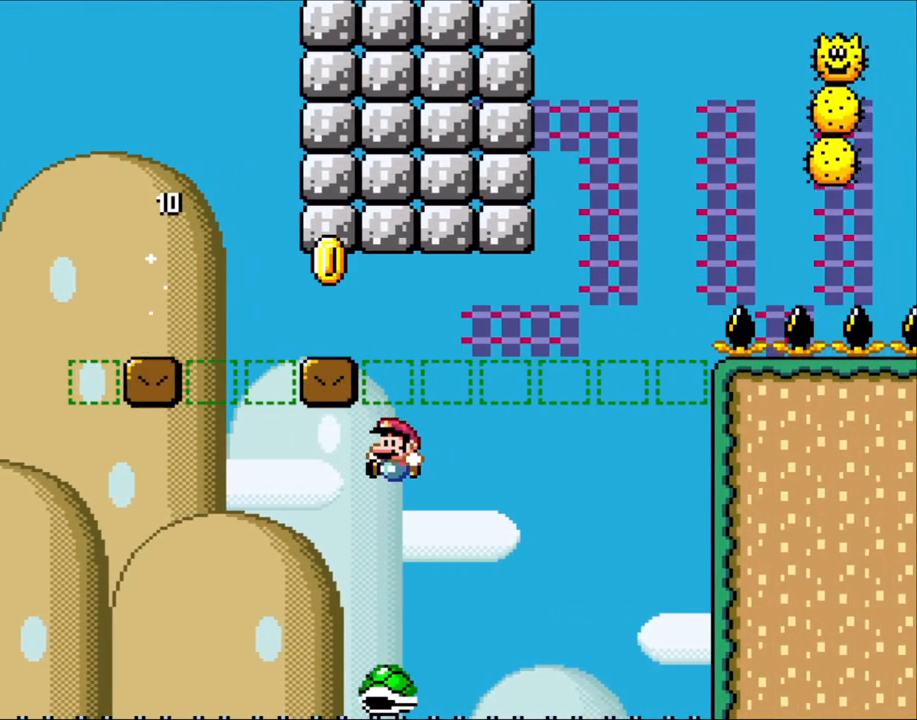
{"buttons": ["B", "Y", "DPAD_RIGHT"], "events": [[50, "DPAD_LEFT", "down"], [50, "DPAD_RIGHT", "up"], [133, "B", "up"], [133, "DPAD_LEFT", "up"], [167, "DPAD_RIGHT", "down"], [283, "B", "down"]]}
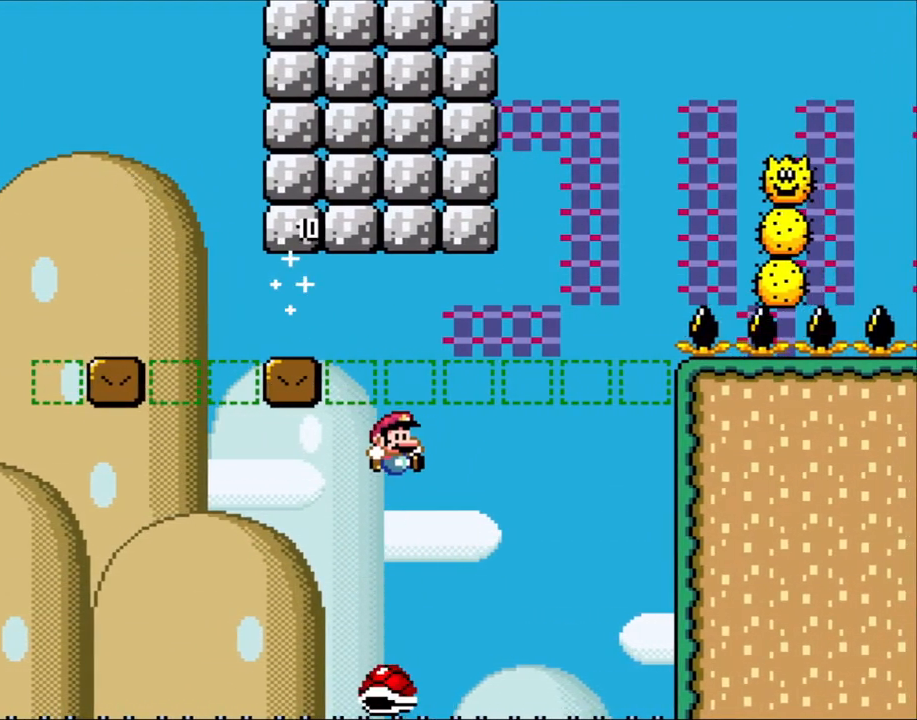
{"buttons": ["Y", "DPAD_RIGHT"], "events": [[250, "DPAD_RIGHT", "up"], [283, "DPAD_LEFT", "down"], [400, "B", "up"], [400, "DPAD_LEFT", "up"], [433, "DPAD_RIGHT", "down"]]}
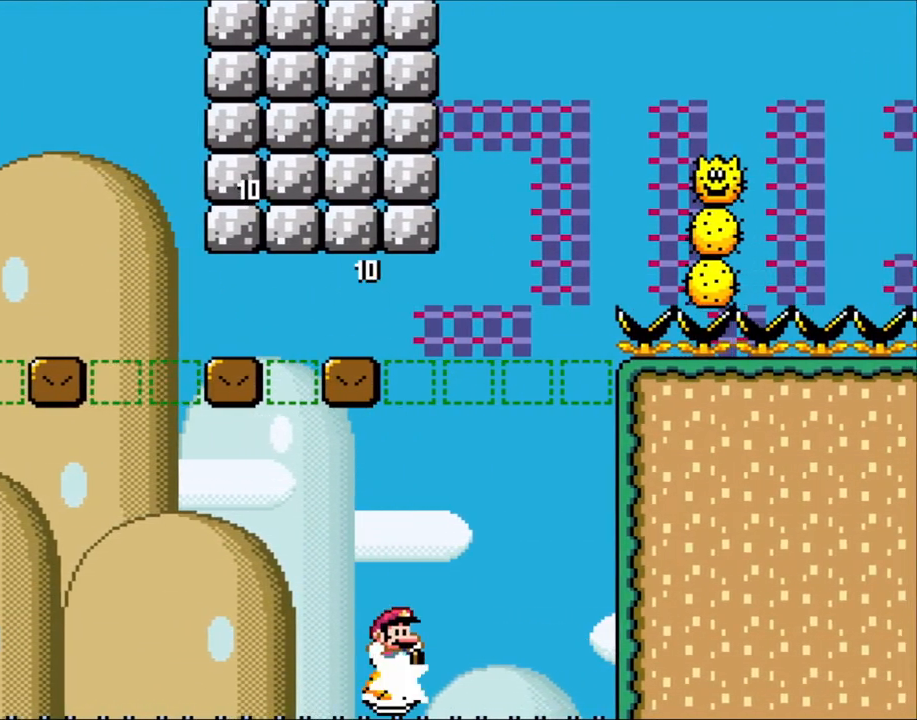
{"buttons": ["B", "Y", "DPAD_LEFT"], "events": [[50, "B", "down"], [367, "DPAD_RIGHT", "up"], [400, "DPAD_LEFT", "down"]]}
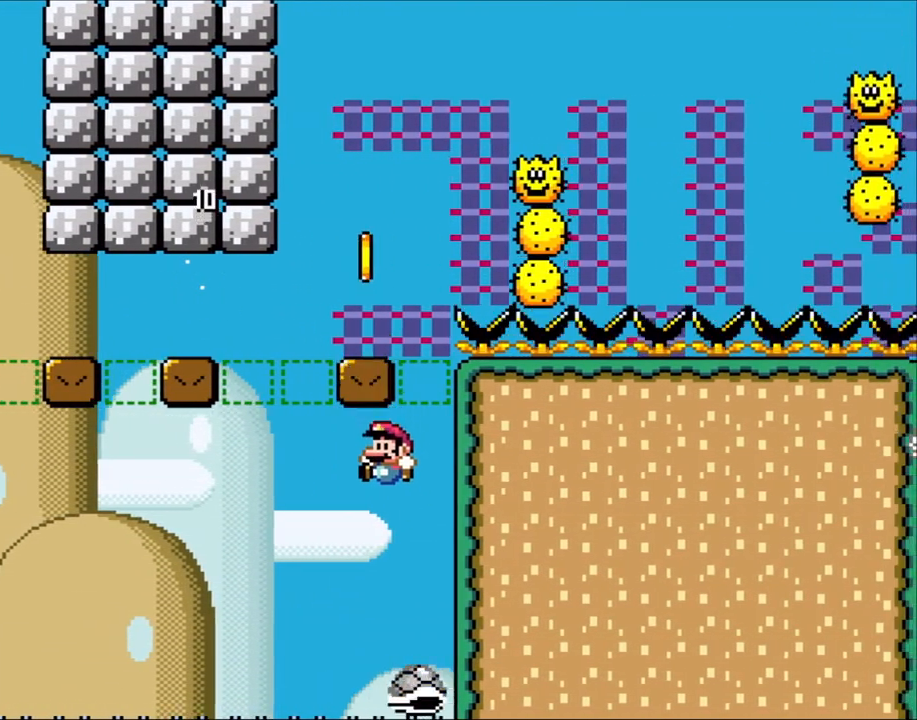
{"buttons": ["B", "Y", "DPAD_LEFT"], "events": [[117, "DPAD_LEFT", "up"], [133, "B", "up"], [167, "DPAD_RIGHT", "down"], [283, "DPAD_RIGHT", "up"], [317, "B", "down"], [317, "DPAD_LEFT", "down"]]}
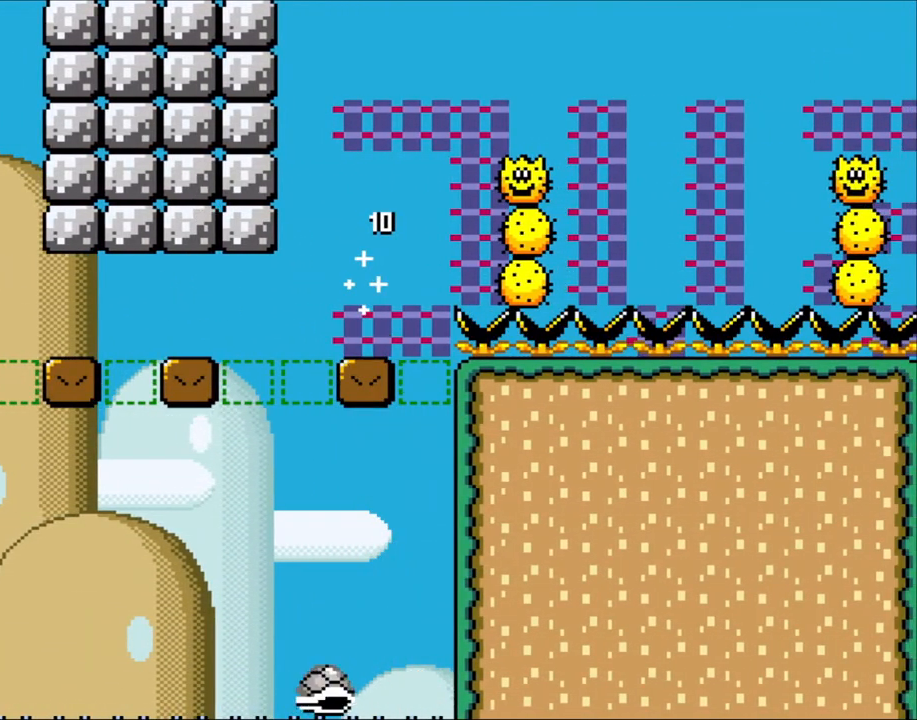
{"buttons": [], "events": [[133, "B", "up"], [133, "DPAD_LEFT", "up"], [167, "DPAD_RIGHT", "down"], [217, "Y", "up"], [317, "DPAD_RIGHT", "up"]]}
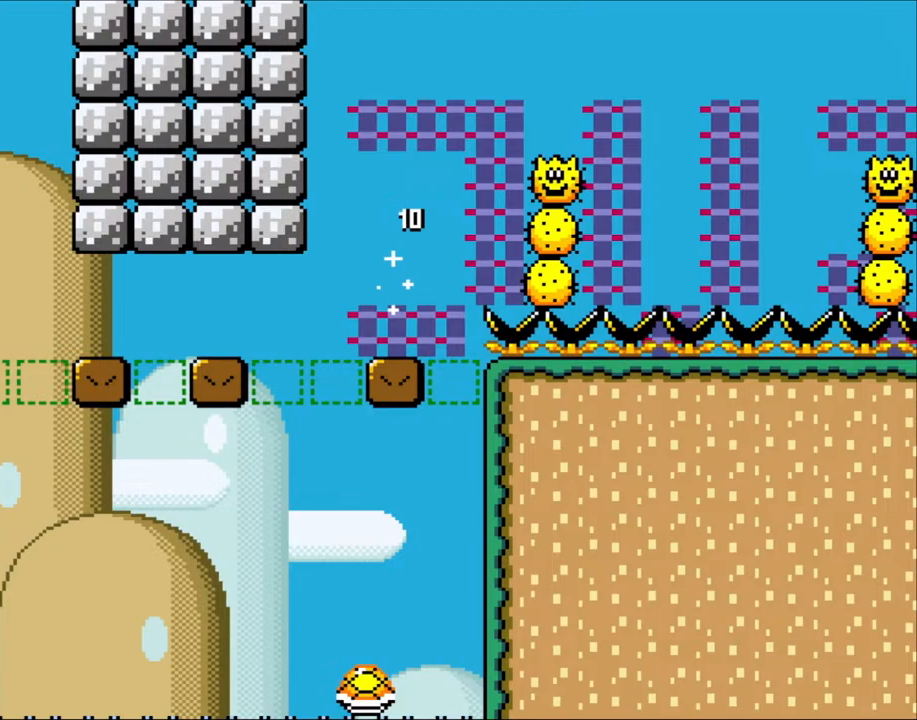
{"buttons": [], "events": [[383, "B", "down"], [483, "B", "up"]]}
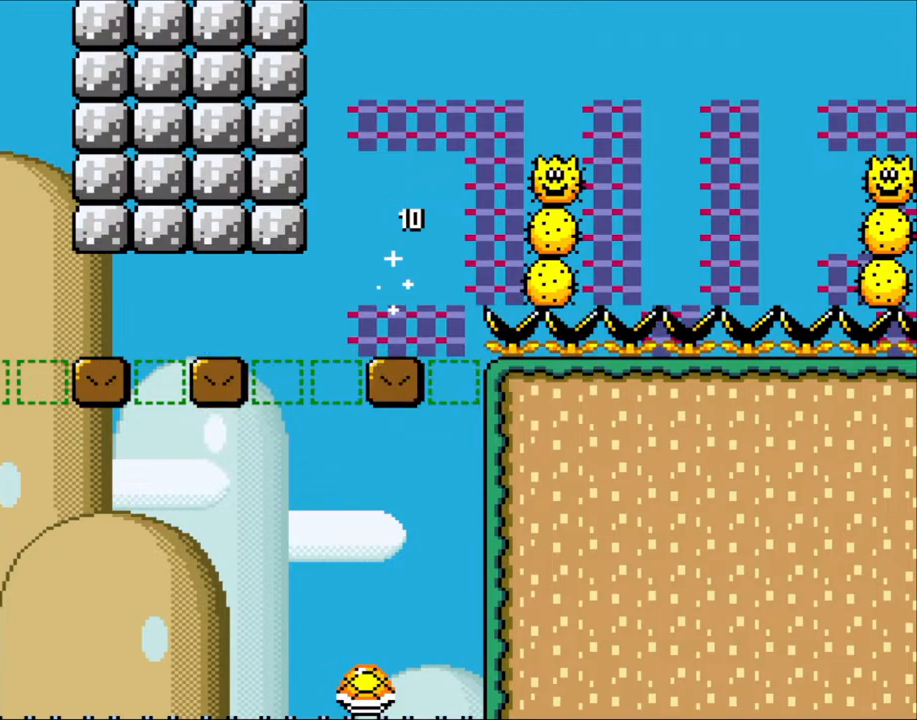
{"buttons": ["B"], "events": [[83, "B", "down"], [200, "B", "up"], [283, "B", "down"], [400, "B", "up"], [483, "B", "down"]]}
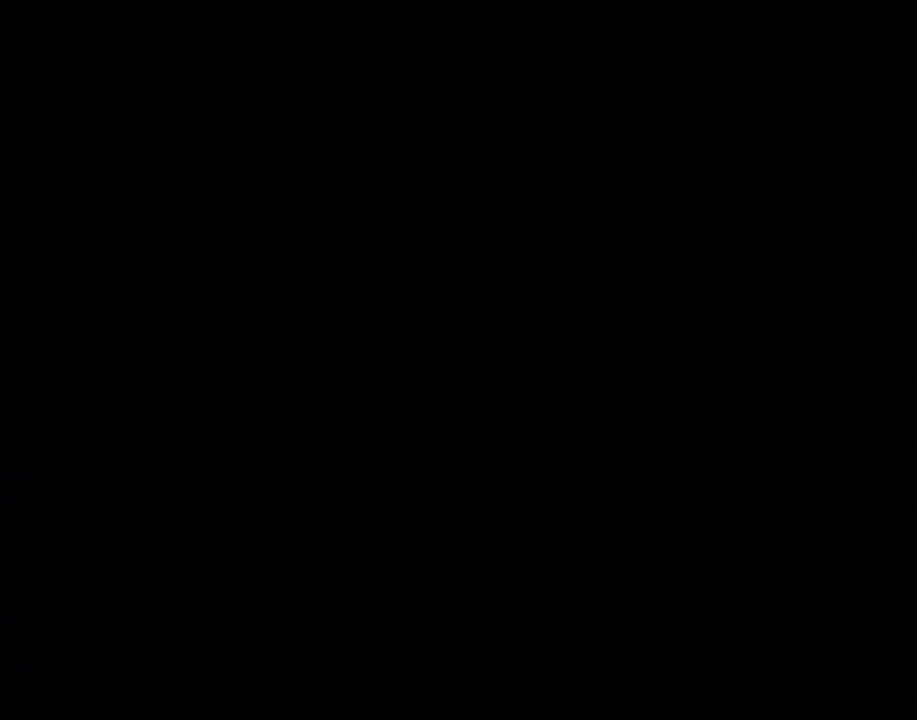
{"buttons": ["Y"], "events": [[317, "B", "up"], [367, "Y", "down"]]}
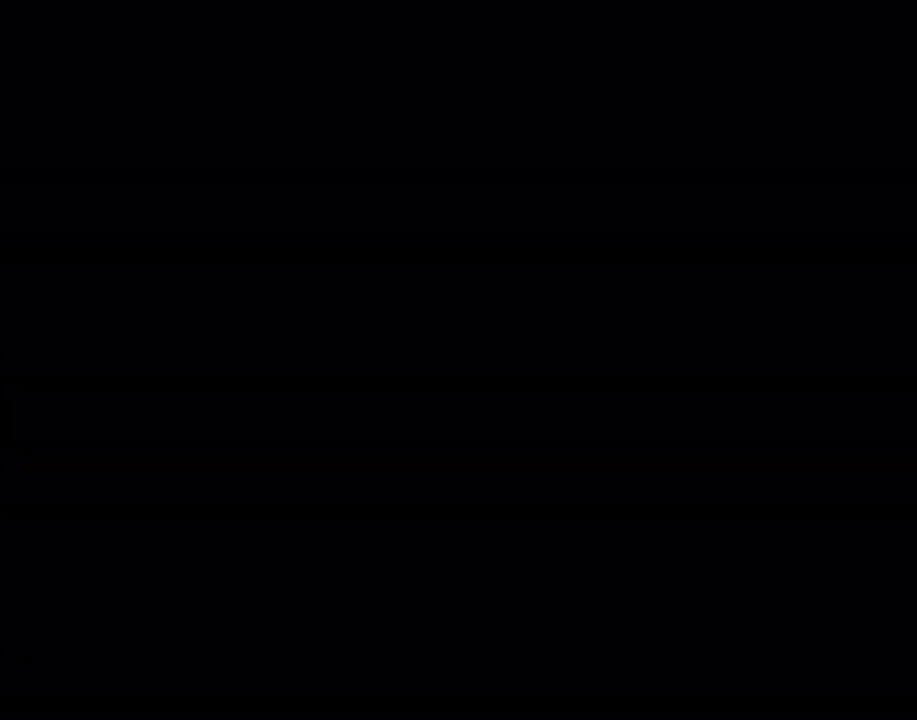
{"buttons": ["Y"], "events": []}
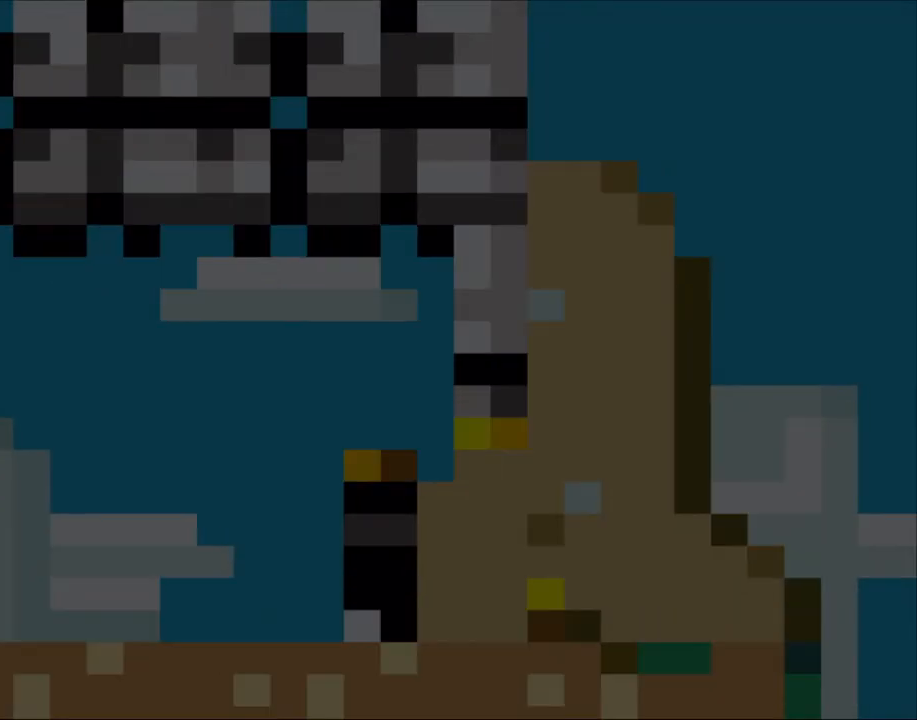
{"buttons": ["X"], "events": [[383, "Y", "up"], [417, "X", "down"]]}
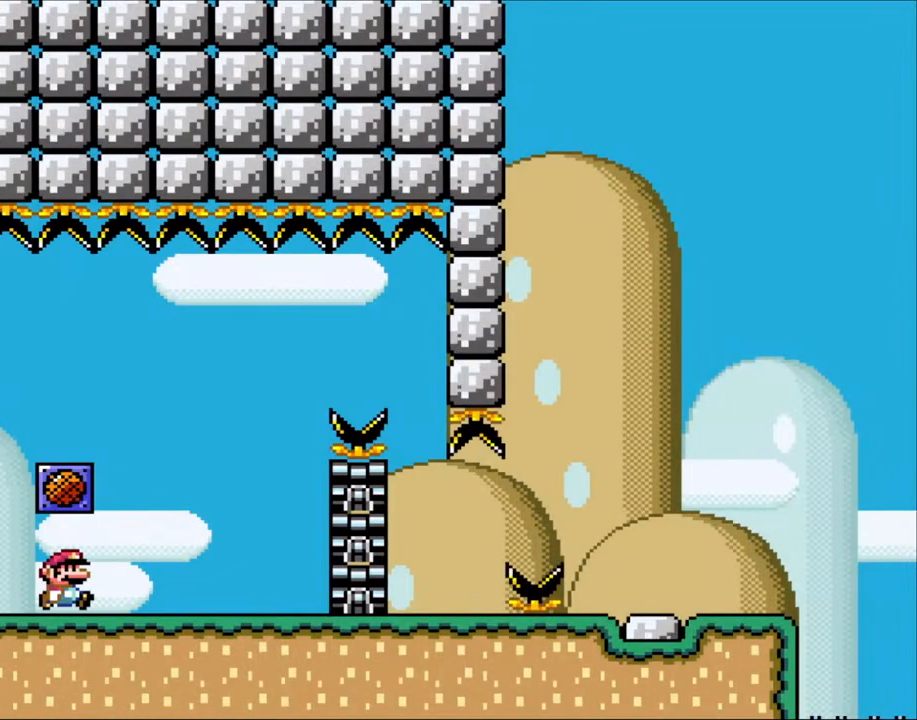
{"buttons": ["X", "DPAD_LEFT"], "events": [[67, "DPAD_RIGHT", "down"], [383, "DPAD_LEFT", "down"], [383, "DPAD_RIGHT", "up"]]}
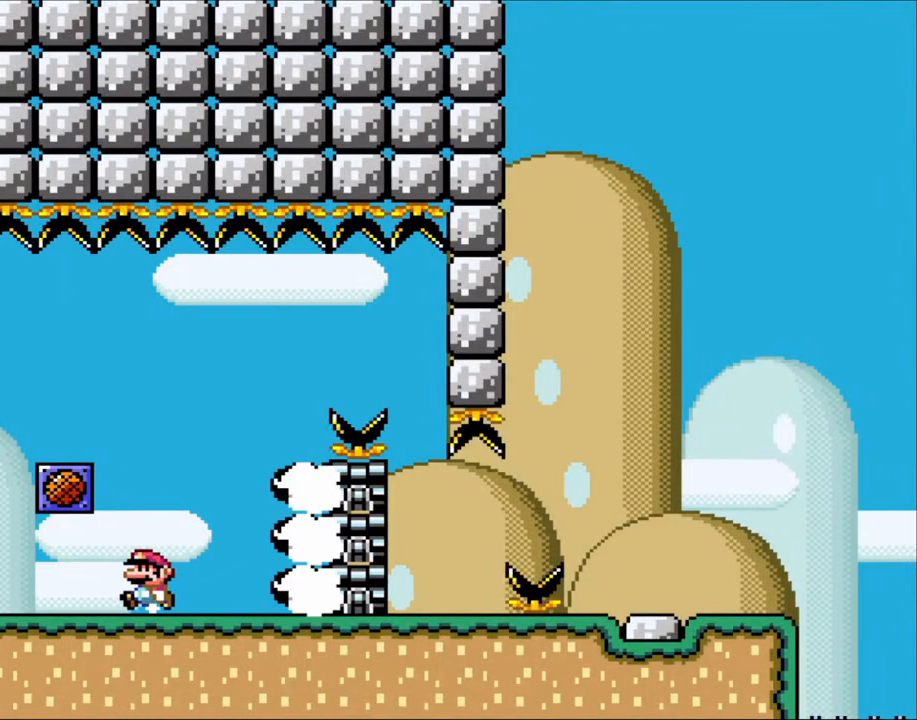
{"buttons": ["X", "DPAD_RIGHT"], "events": [[117, "DPAD_LEFT", "up"], [167, "DPAD_RIGHT", "down"], [183, "A", "down"], [433, "A", "up"]]}
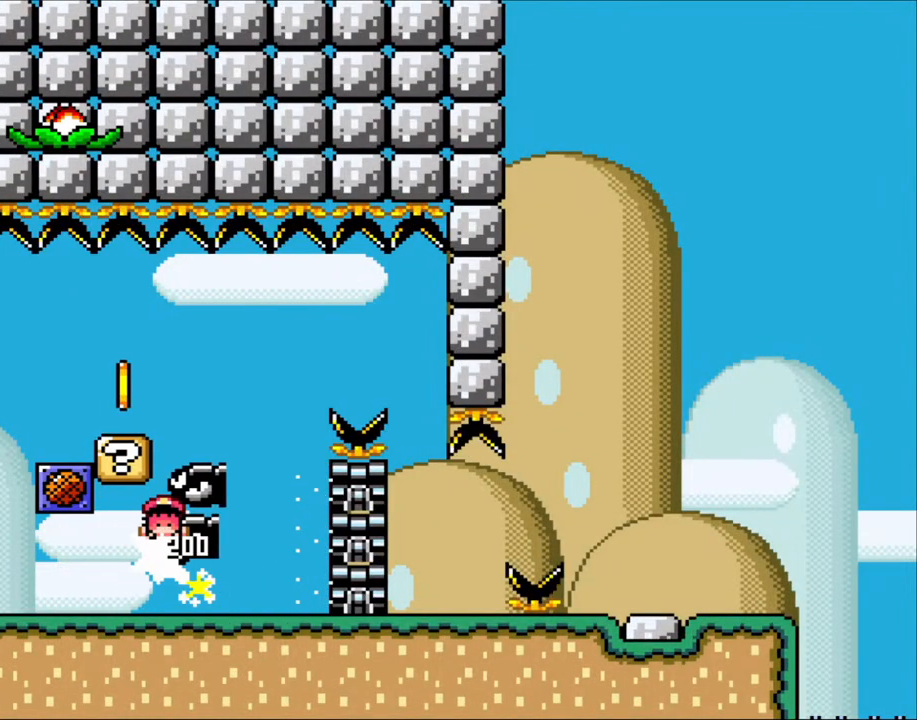
{"buttons": ["A", "X"], "events": [[233, "A", "down"], [267, "DPAD_RIGHT", "up"], [350, "A", "up"], [417, "A", "down"]]}
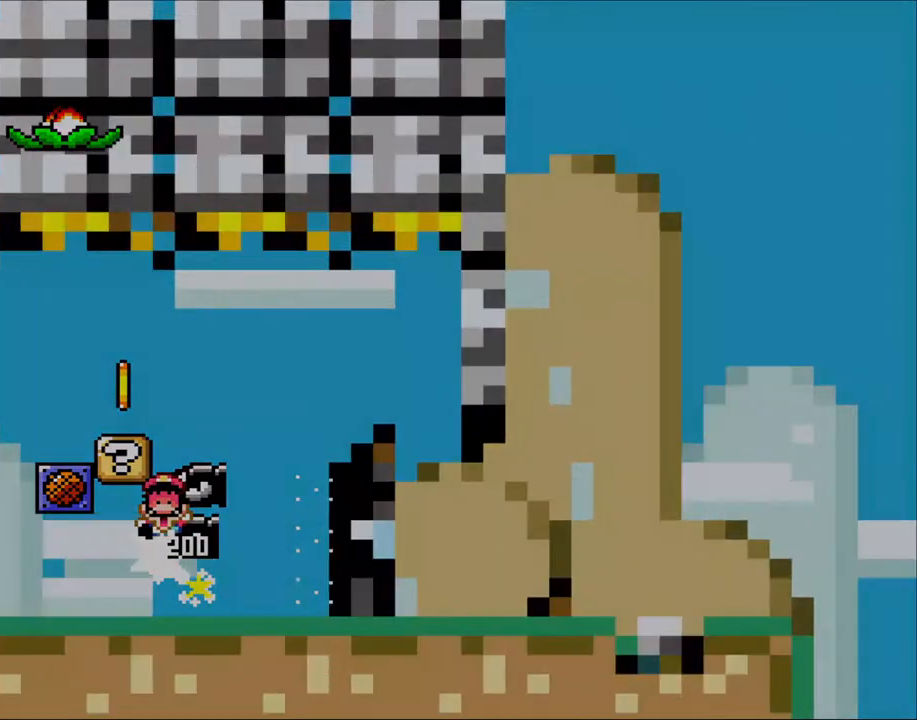
{"buttons": ["A", "X"], "events": [[50, "A", "up"], [133, "A", "down"], [267, "A", "up"], [367, "A", "down"]]}
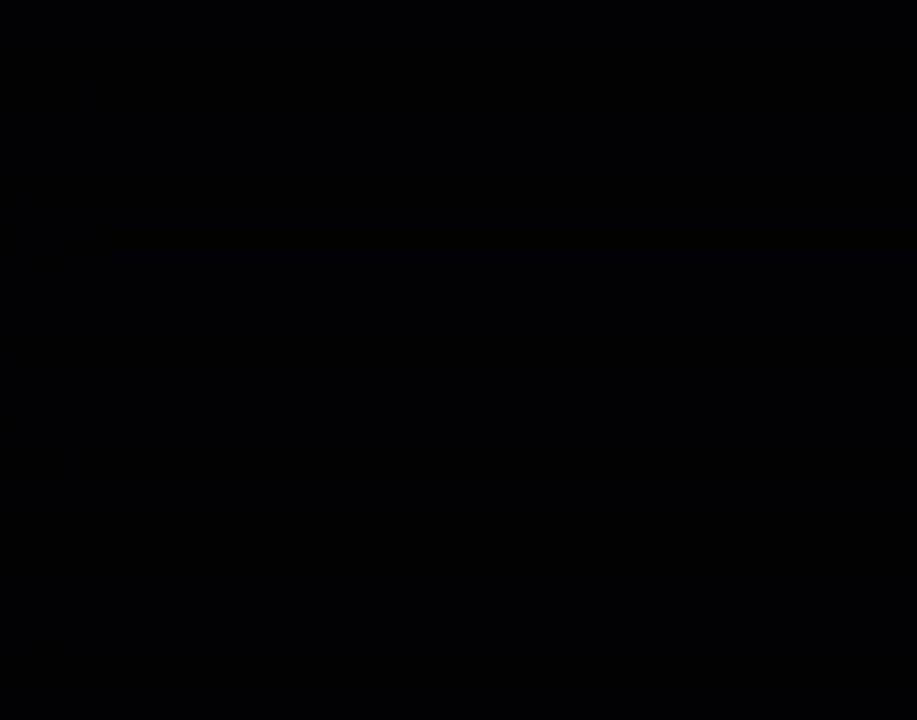
{"buttons": ["X"], "events": [[317, "A", "up"]]}
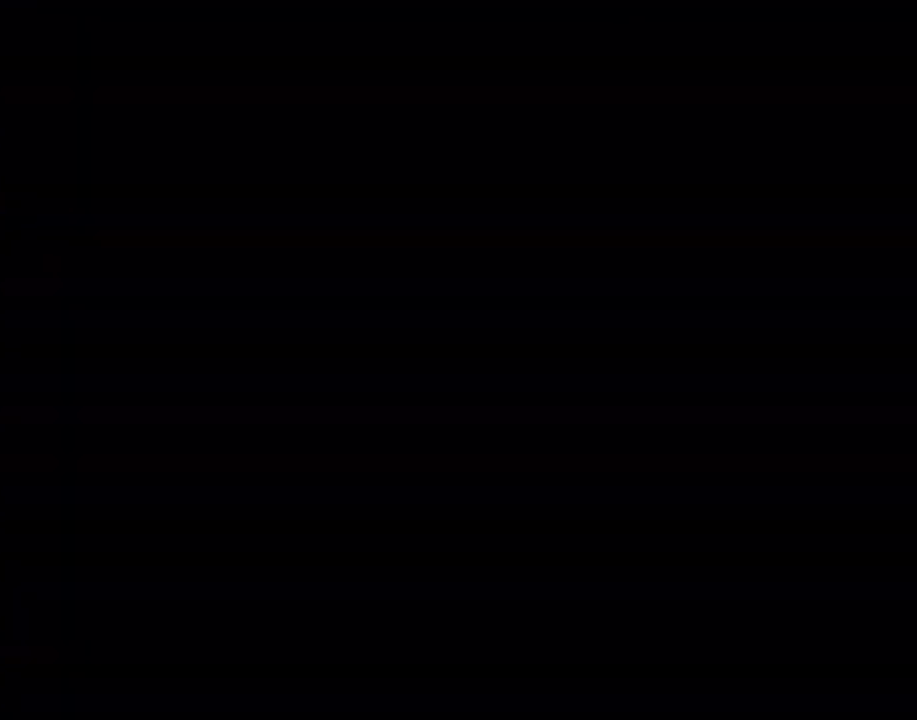
{"buttons": ["X"], "events": [[33, "A", "down"], [83, "A", "up"]]}
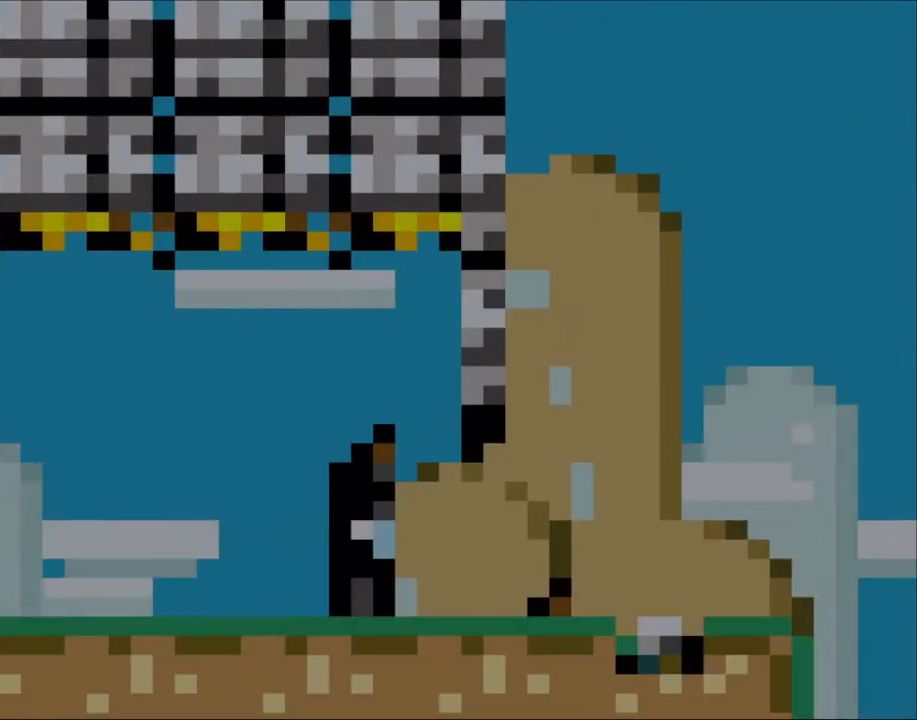
{"buttons": ["X", "DPAD_RIGHT"], "events": [[450, "DPAD_RIGHT", "down"]]}